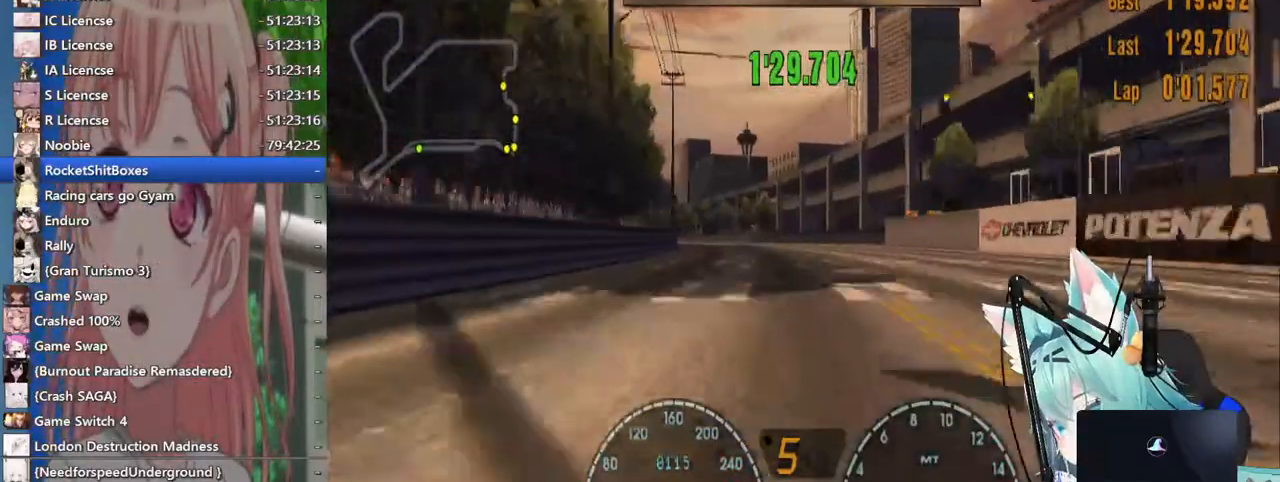
Gameplay with a controller (PlayStation layout); each line is a JSON object with the inputs held at the frame after it (dt_ms = milliseconds from this image to that frame). "events" lists button and stick changes between this image and that frame as [ms after this image, input, new state], when the widget could be followed in between. Not read: L1 R1 R2.
{"dt_ms": 500, "buttons": [], "left_stick": "center", "right_stick": "center", "events": [[67, "left_stick", "center"]]}
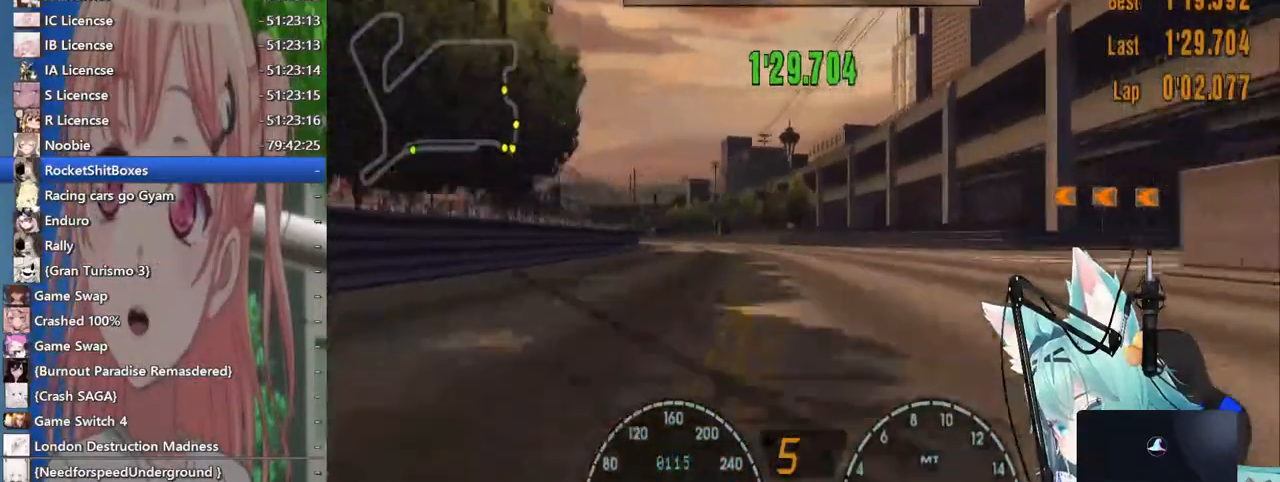
{"dt_ms": 500, "buttons": [], "left_stick": "left", "right_stick": "center", "events": [[50, "left_stick", "left"], [283, "left_stick", "center"], [500, "left_stick", "left"]]}
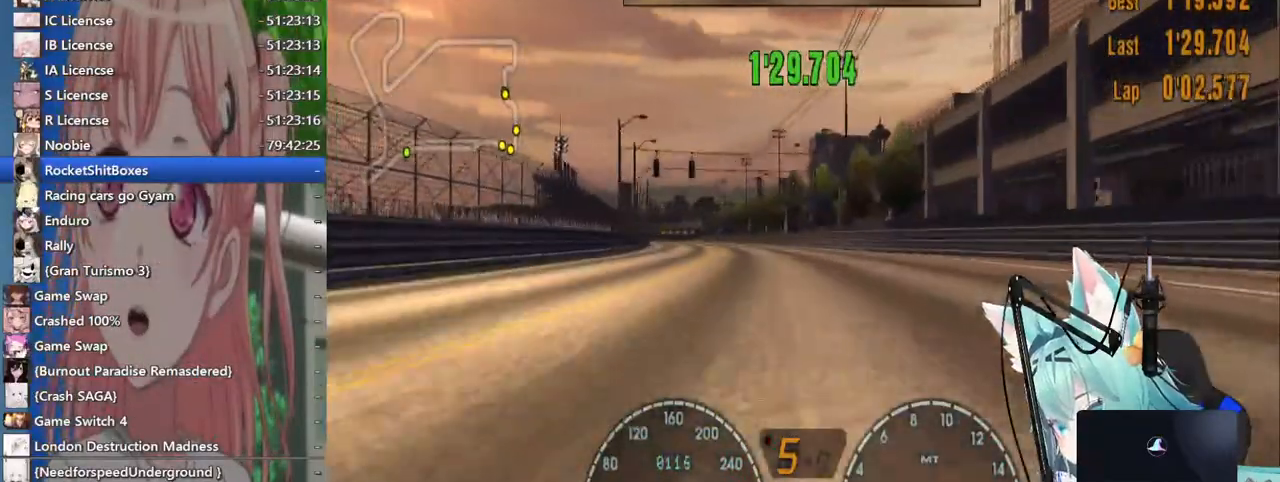
{"dt_ms": 500, "buttons": [], "left_stick": "center", "right_stick": "center", "events": [[17, "CROSS", "down"], [133, "CROSS", "up"], [167, "left_stick", "center"], [233, "left_stick", "left"], [500, "left_stick", "center"]]}
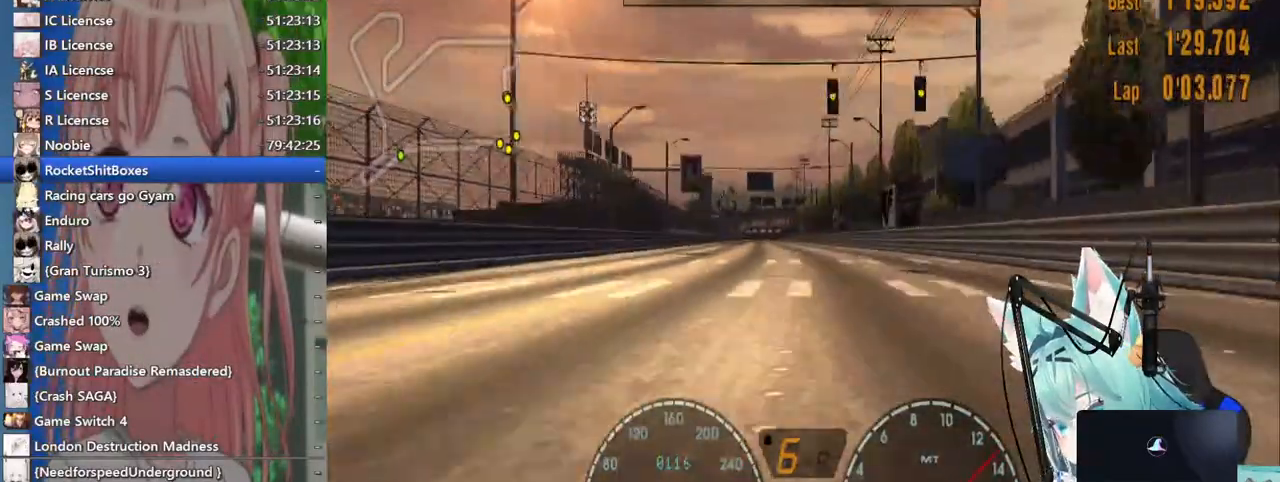
{"dt_ms": 500, "buttons": [], "left_stick": "center", "right_stick": "center", "events": []}
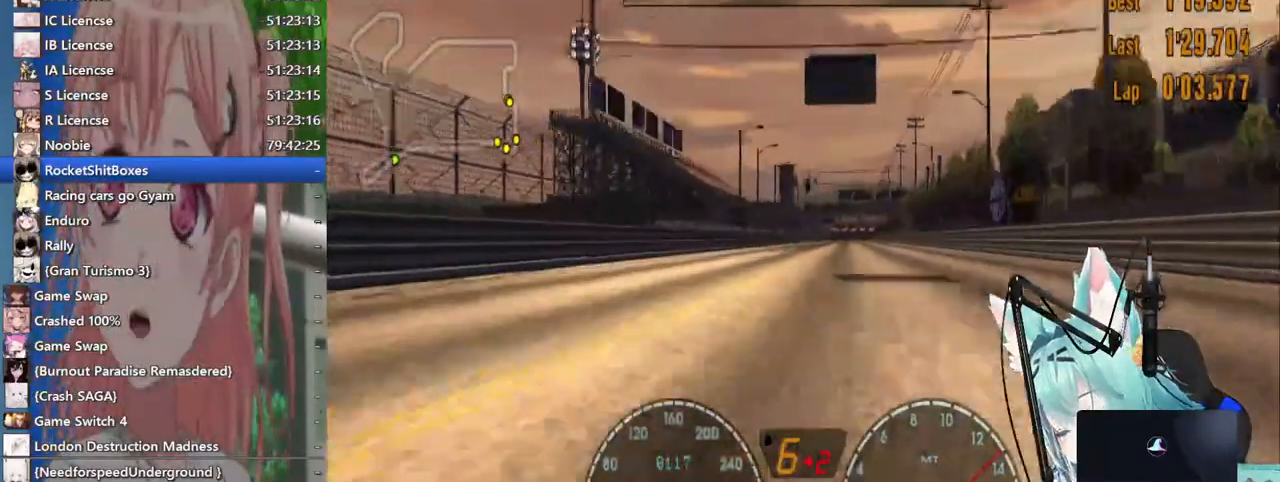
{"dt_ms": 500, "buttons": [], "left_stick": "center", "right_stick": "center", "events": []}
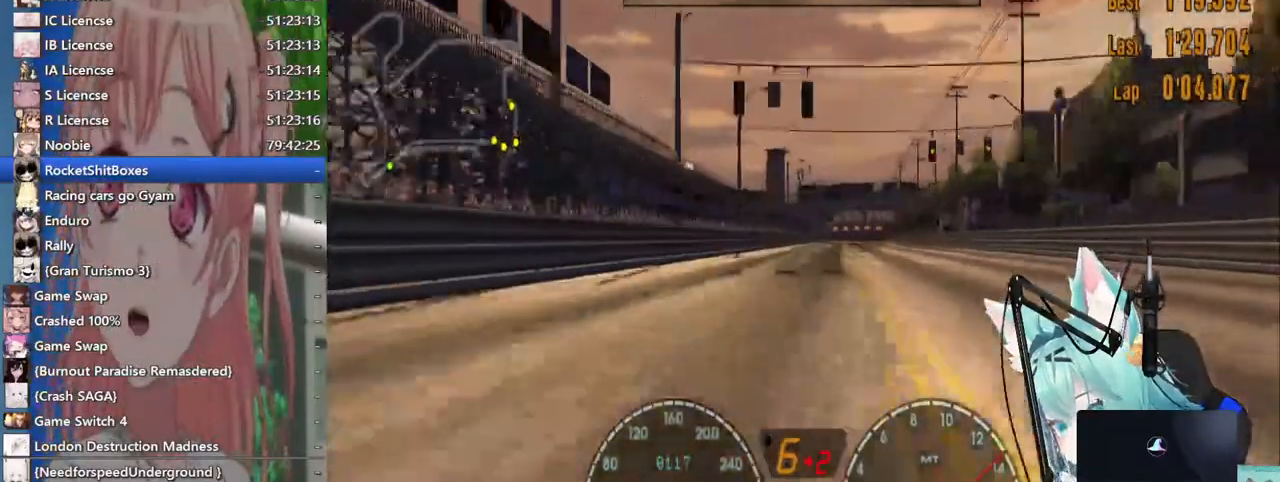
{"dt_ms": 500, "buttons": [], "left_stick": "center", "right_stick": "center", "events": []}
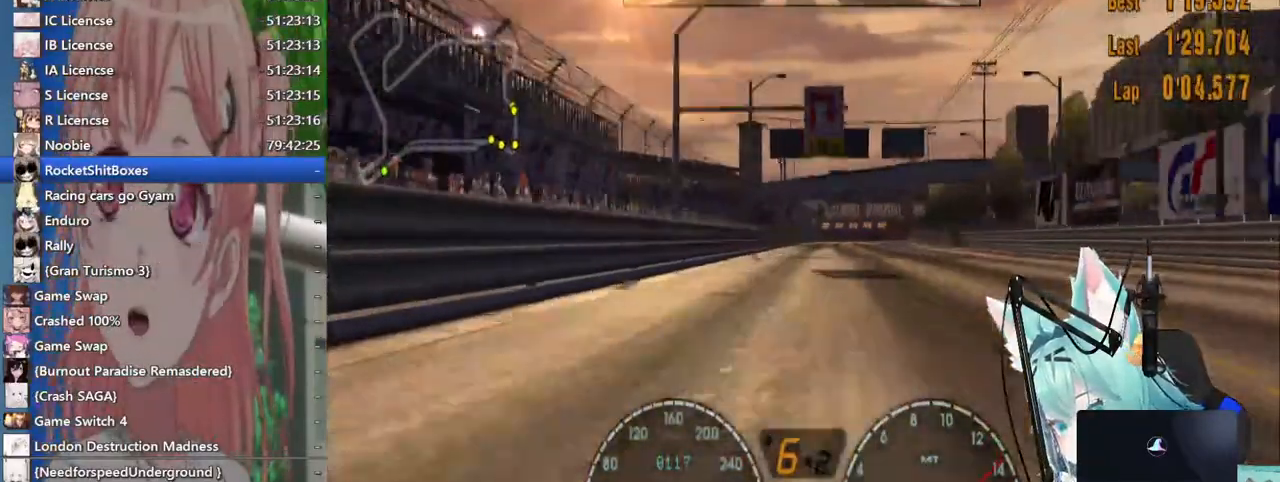
{"dt_ms": 500, "buttons": ["SQUARE", "L2"], "left_stick": "center", "right_stick": "center"}
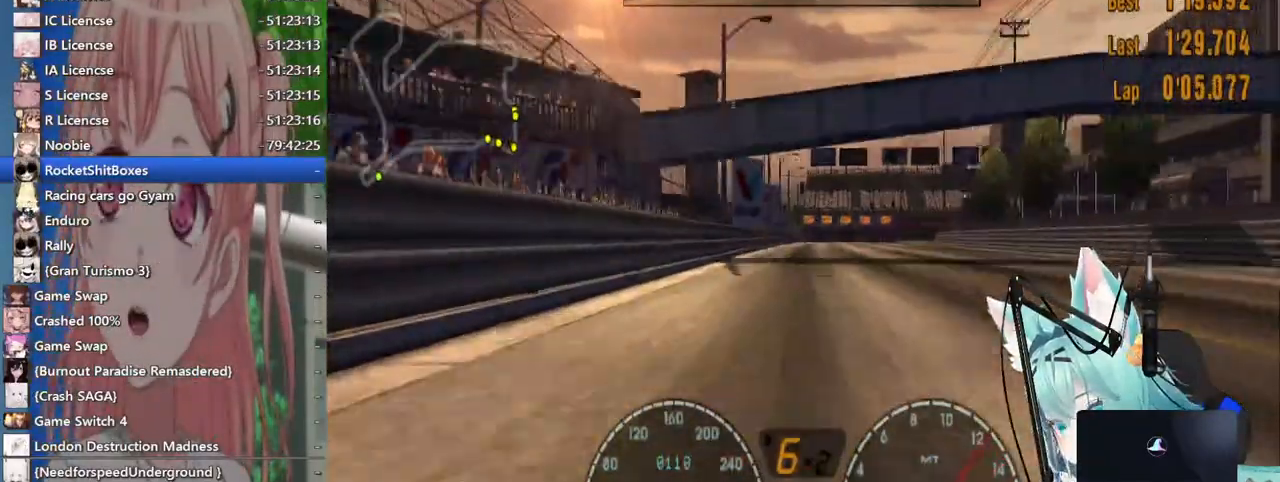
{"dt_ms": 500, "buttons": ["L2"], "left_stick": "center", "right_stick": "center"}
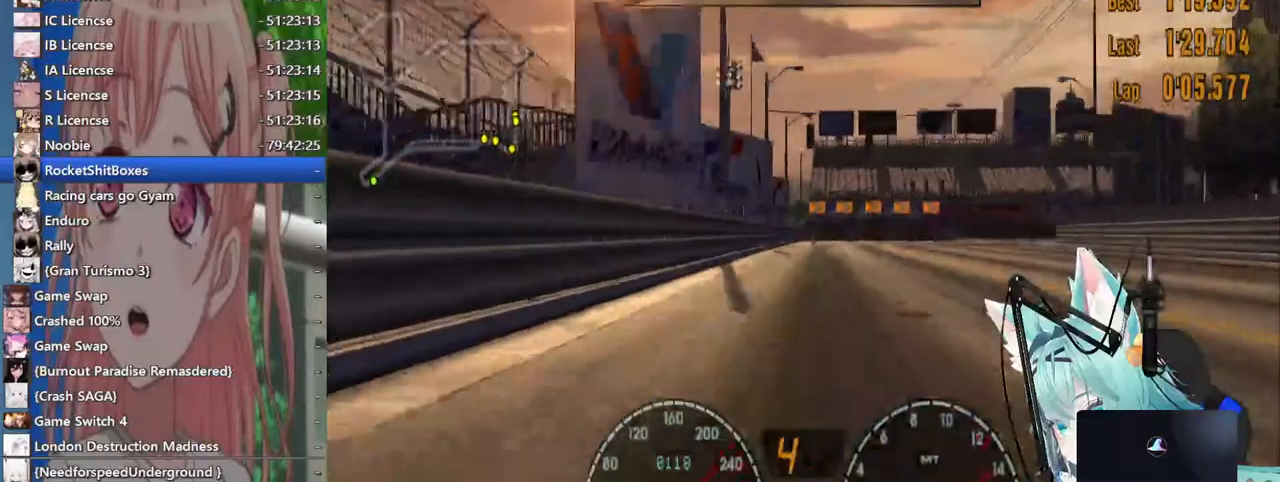
{"dt_ms": 1000, "buttons": ["SQUARE"], "left_stick": "right", "right_stick": "center"}
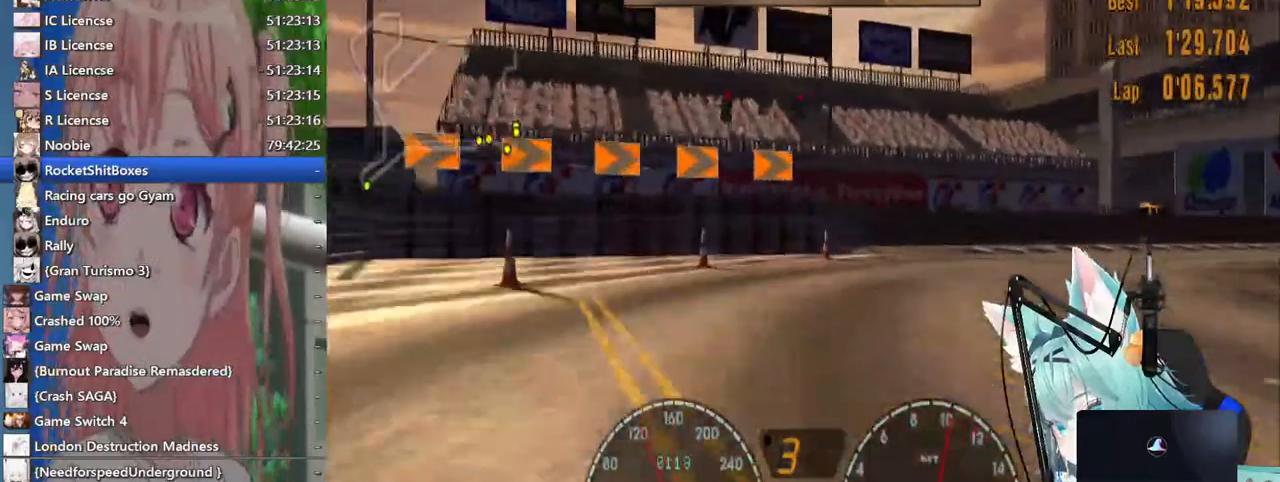
{"dt_ms": 500, "buttons": [], "left_stick": "up-right", "right_stick": "center", "events": [[133, "SQUARE", "up"], [500, "left_stick", "up-right"]]}
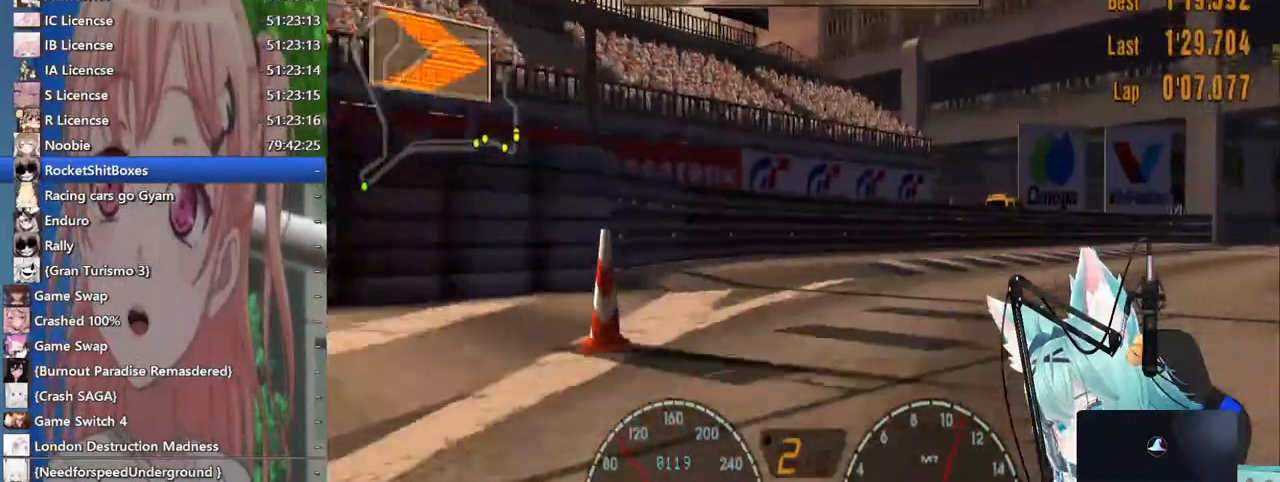
{"dt_ms": 500, "buttons": [], "left_stick": "up-right", "right_stick": "center", "events": []}
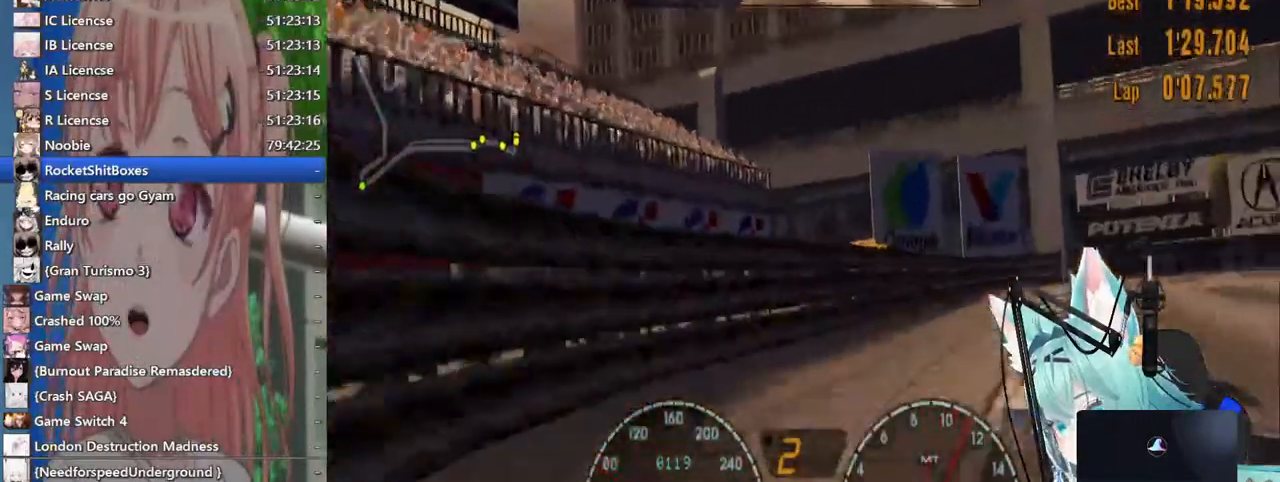
{"dt_ms": 500, "buttons": [], "left_stick": "up-right", "right_stick": "center", "events": []}
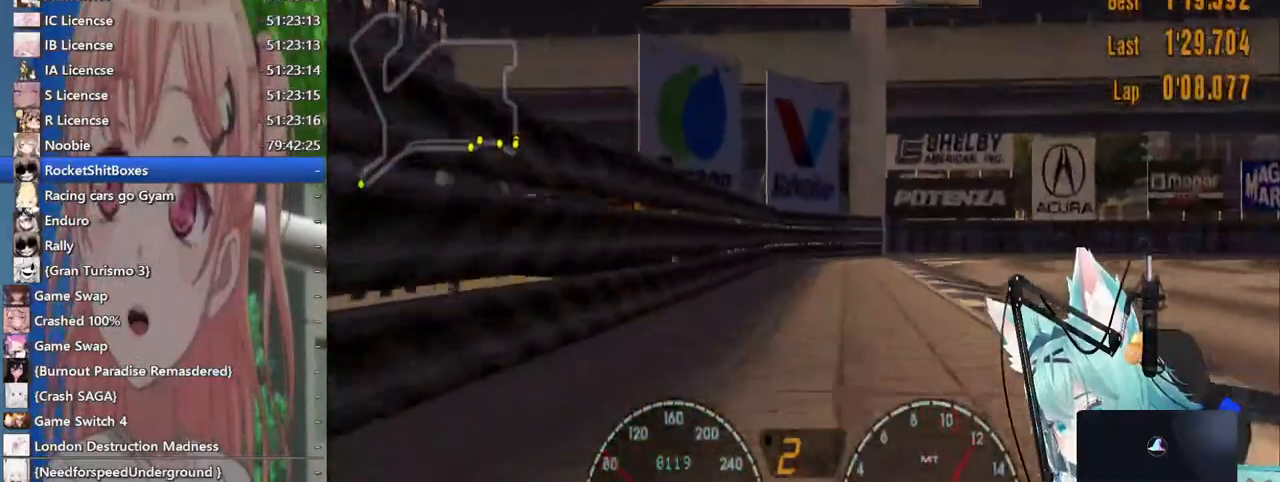
{"dt_ms": 500, "buttons": [], "left_stick": "right", "right_stick": "center", "events": [[100, "left_stick", "right"]]}
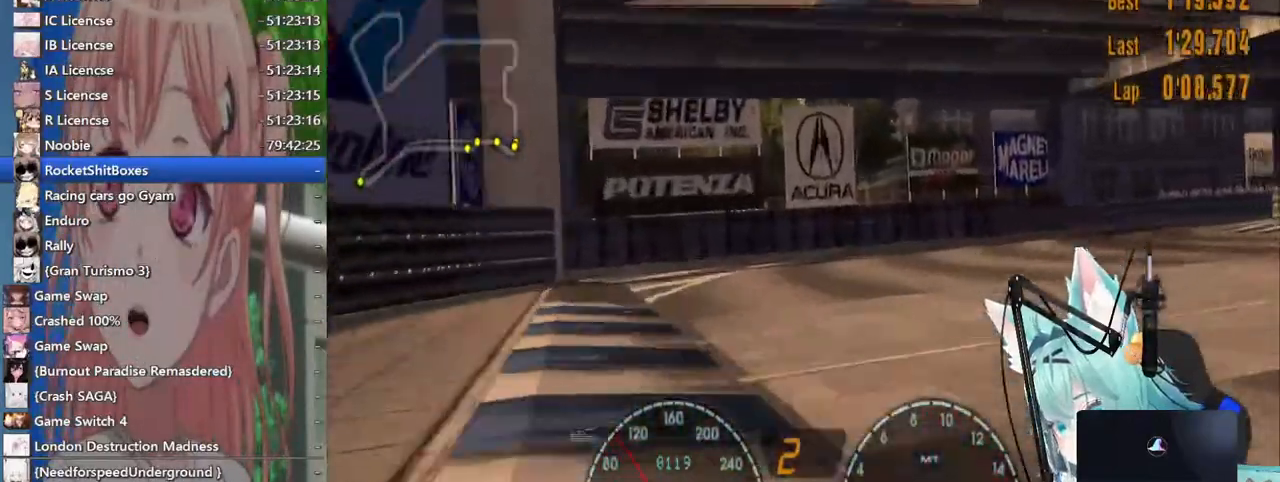
{"dt_ms": 500, "buttons": ["CROSS"], "left_stick": "right", "right_stick": "center", "events": [[500, "CROSS", "down"]]}
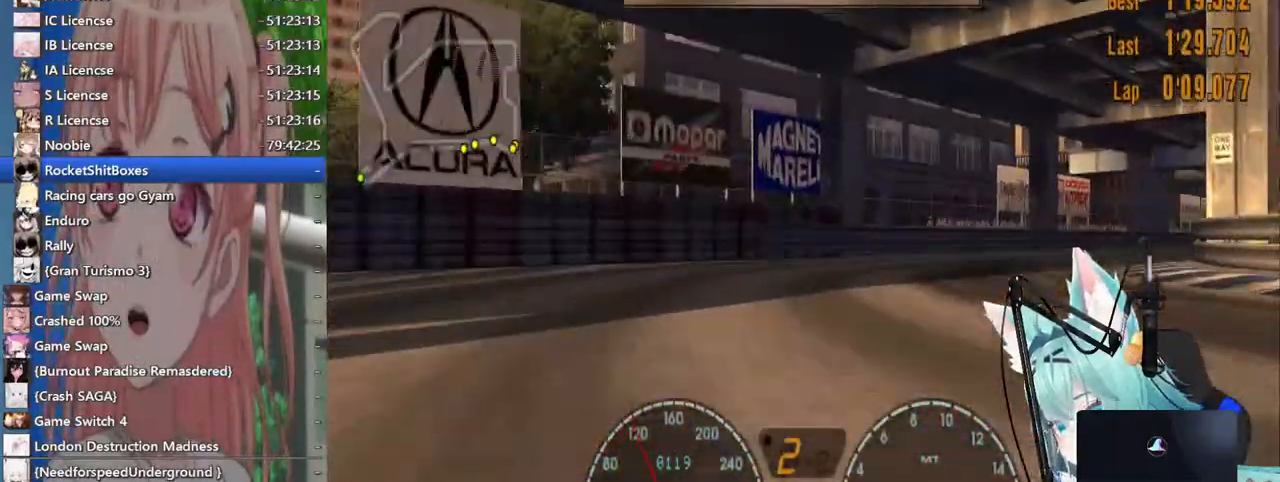
{"dt_ms": 500, "buttons": [], "left_stick": "right", "right_stick": "center", "events": [[133, "CROSS", "up"]]}
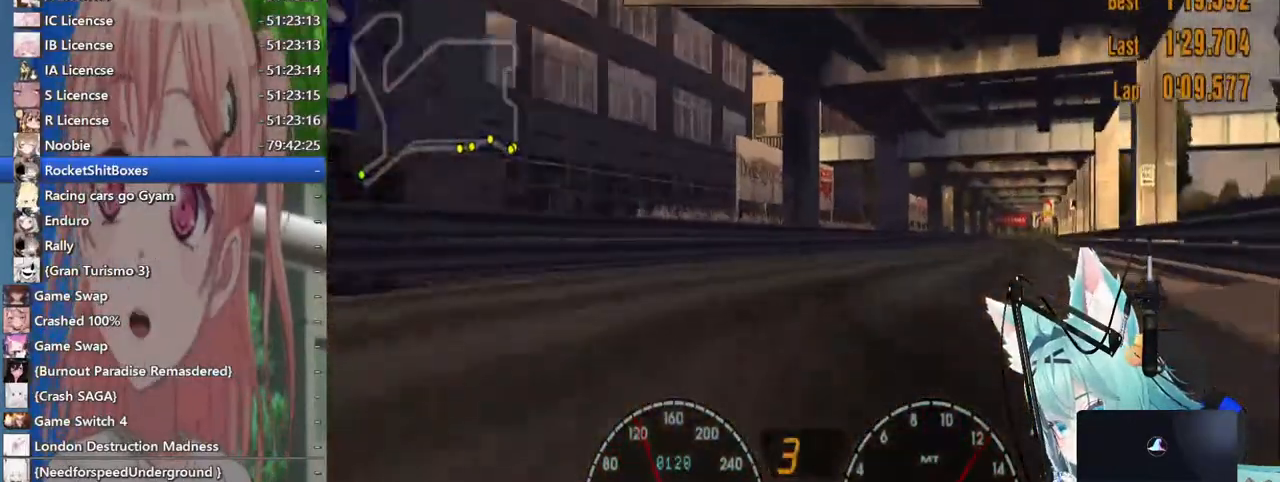
{"dt_ms": 500, "buttons": [], "left_stick": "right", "right_stick": "center", "events": []}
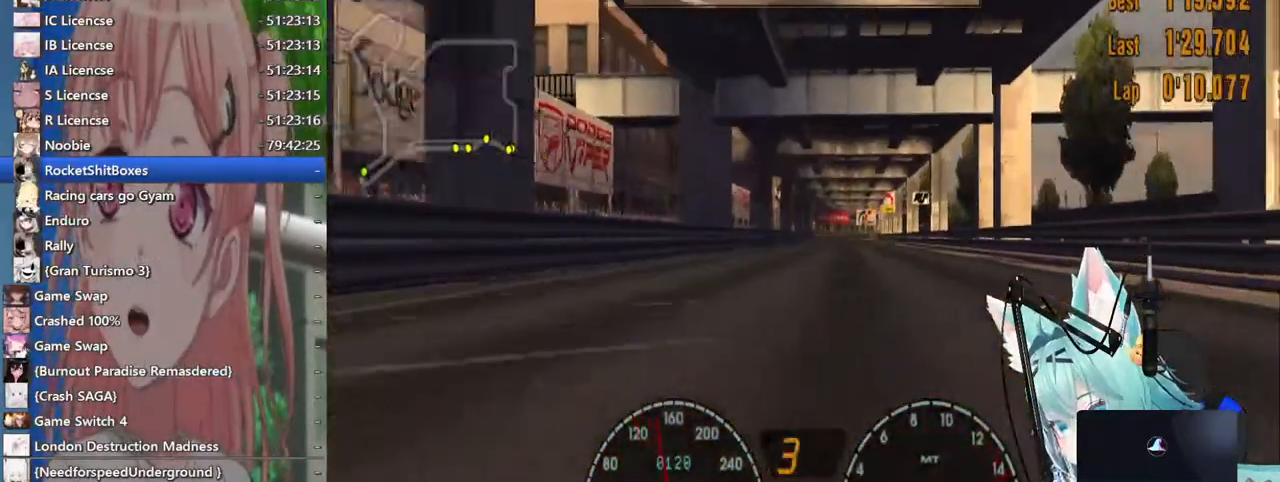
{"dt_ms": 500, "buttons": [], "left_stick": "center", "right_stick": "center", "events": [[267, "left_stick", "center"]]}
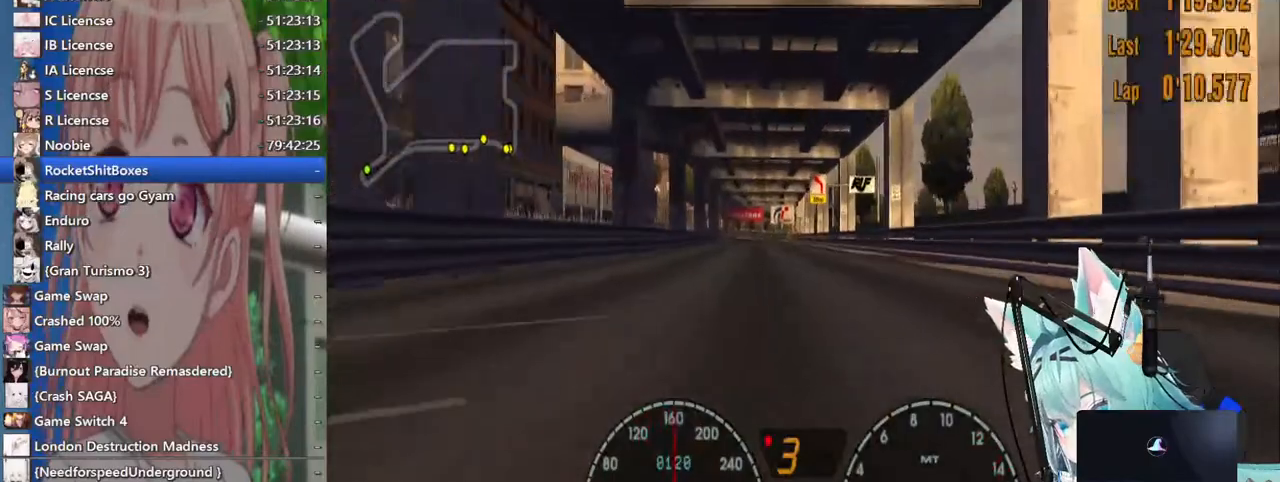
{"dt_ms": 500, "buttons": [], "left_stick": "center", "right_stick": "center", "events": [[67, "CROSS", "down"], [217, "CROSS", "up"]]}
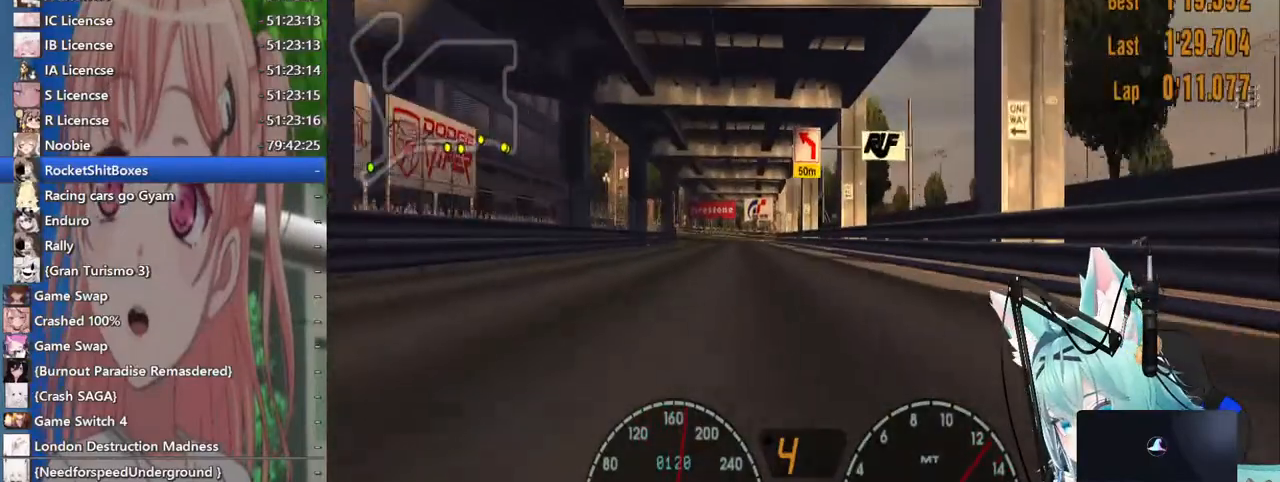
{"dt_ms": 500, "buttons": [], "left_stick": "center", "right_stick": "center", "events": [[233, "left_stick", "left"], [433, "left_stick", "center"]]}
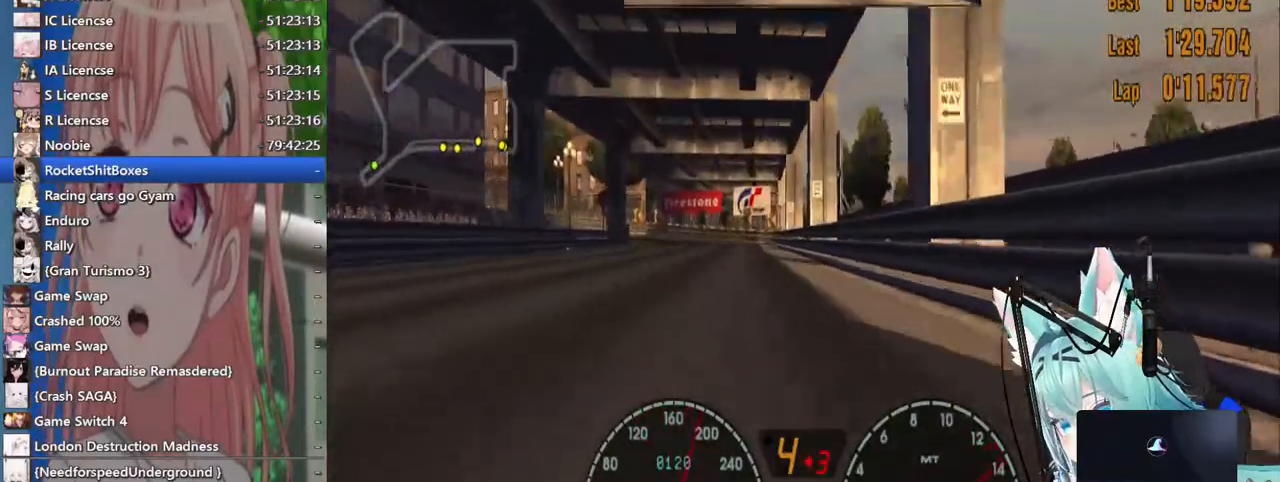
{"dt_ms": 500, "buttons": [], "left_stick": "left", "right_stick": "center", "events": [[167, "left_stick", "left"]]}
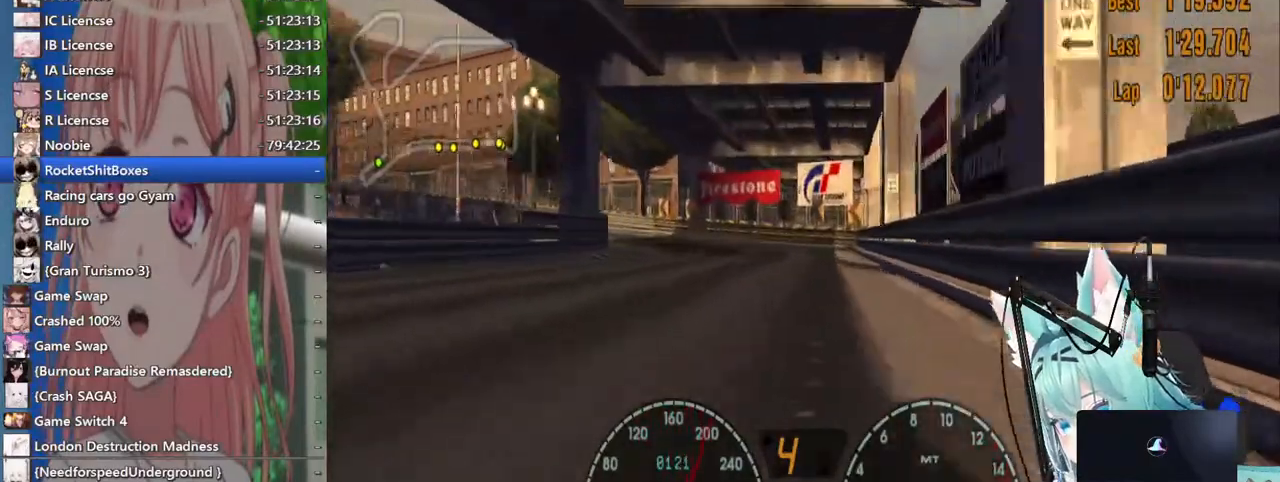
{"dt_ms": 500, "buttons": [], "left_stick": "left", "right_stick": "center", "events": []}
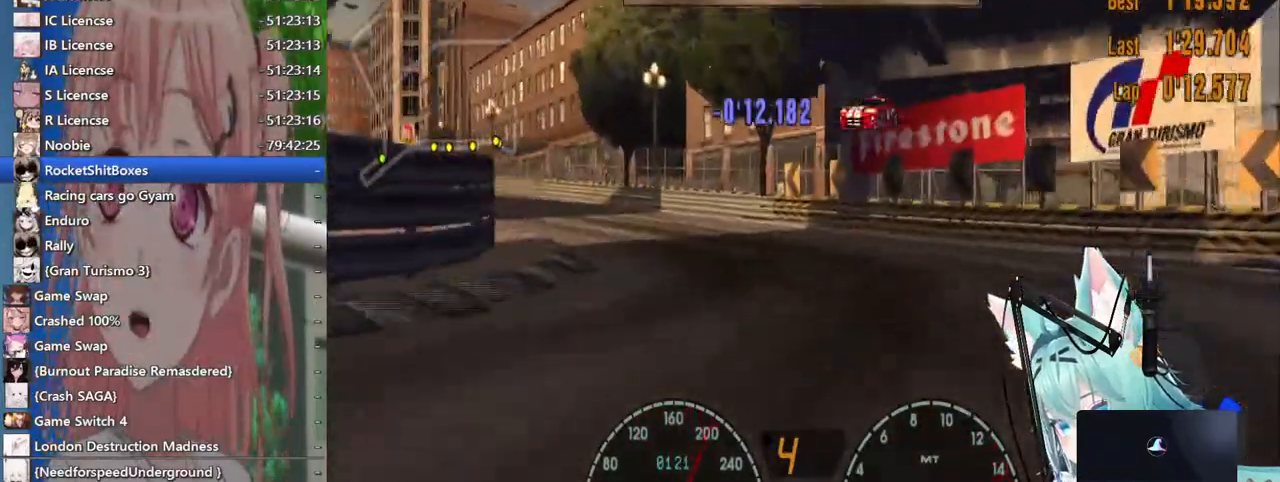
{"dt_ms": 500, "buttons": [], "left_stick": "left", "right_stick": "center", "events": [[367, "SQUARE", "down"], [467, "SQUARE", "up"]]}
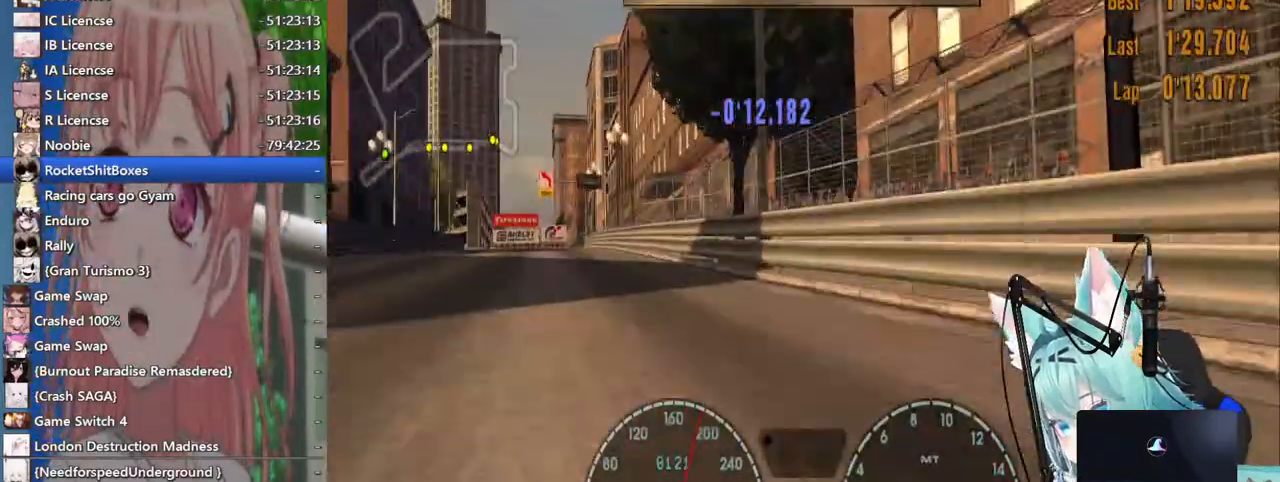
{"dt_ms": 500, "buttons": [], "left_stick": "center", "right_stick": "center", "events": [[133, "left_stick", "right"], [233, "CROSS", "down"], [300, "CROSS", "up"], [450, "left_stick", "center"]]}
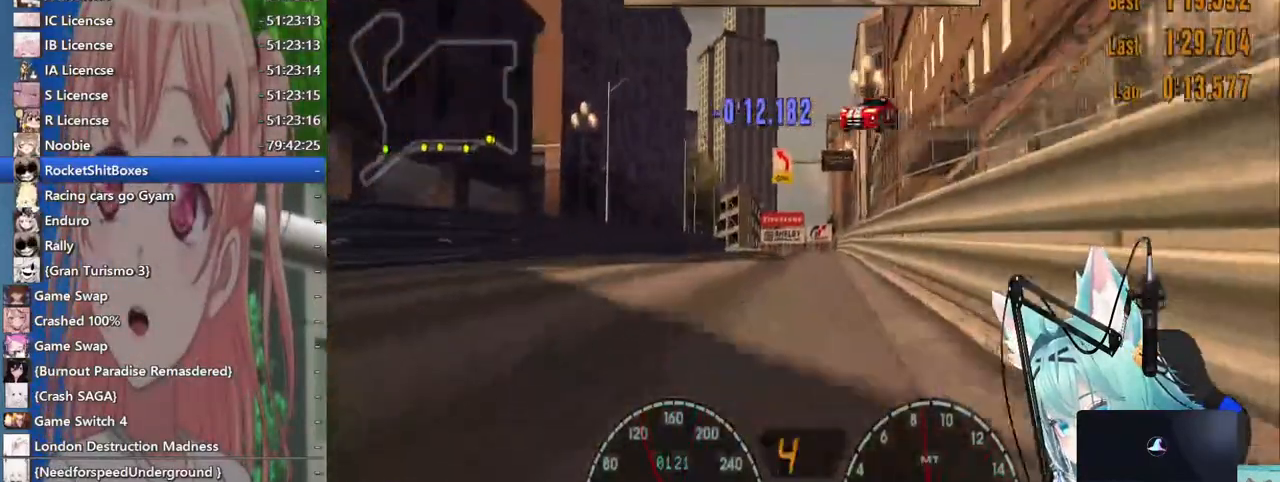
{"dt_ms": 1000, "buttons": [], "left_stick": "left", "right_stick": "center"}